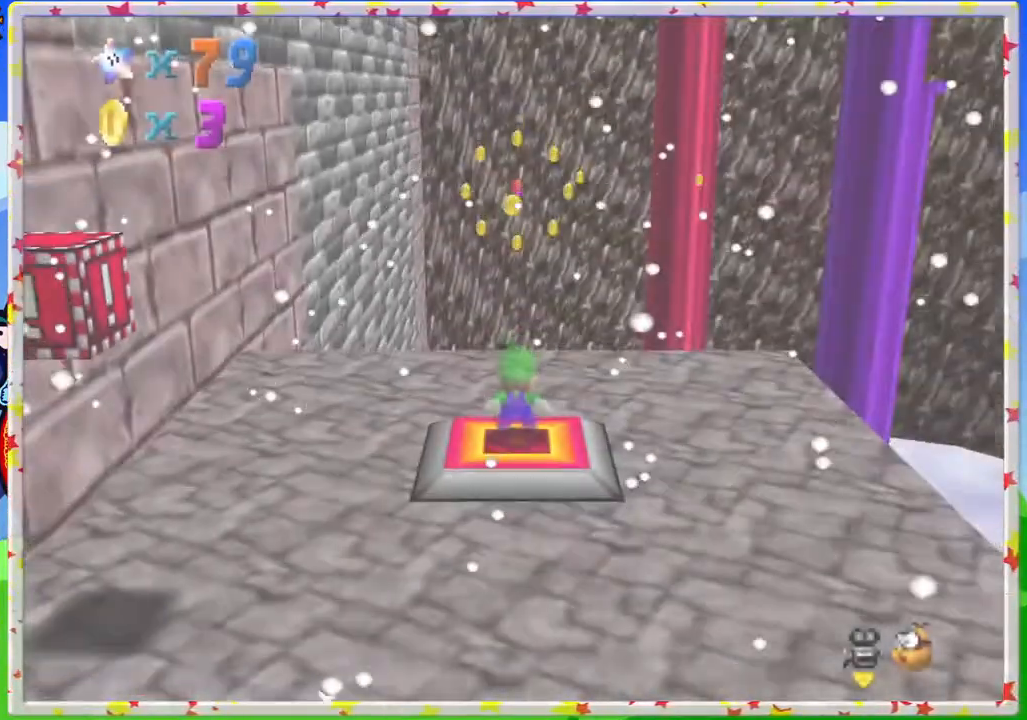
Gameplay with a controller (Nintendo layout); each line is a JSON object with the inputs held at the frame after it. "events" lists button and stick changes between this image and that frame as [ms after this image, input, new state], when the widget could be followed in between. Not read: L3 R3.
{"buttons": [], "left_stick": "center", "events": []}
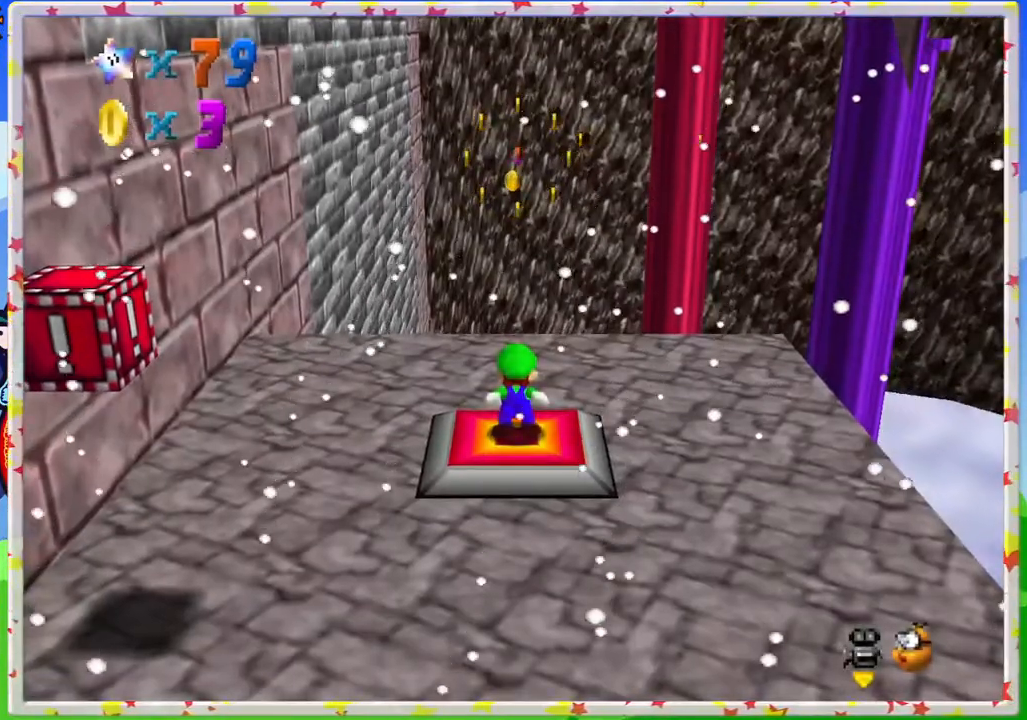
{"buttons": [], "left_stick": "left", "events": [[100, "left_stick", "left"]]}
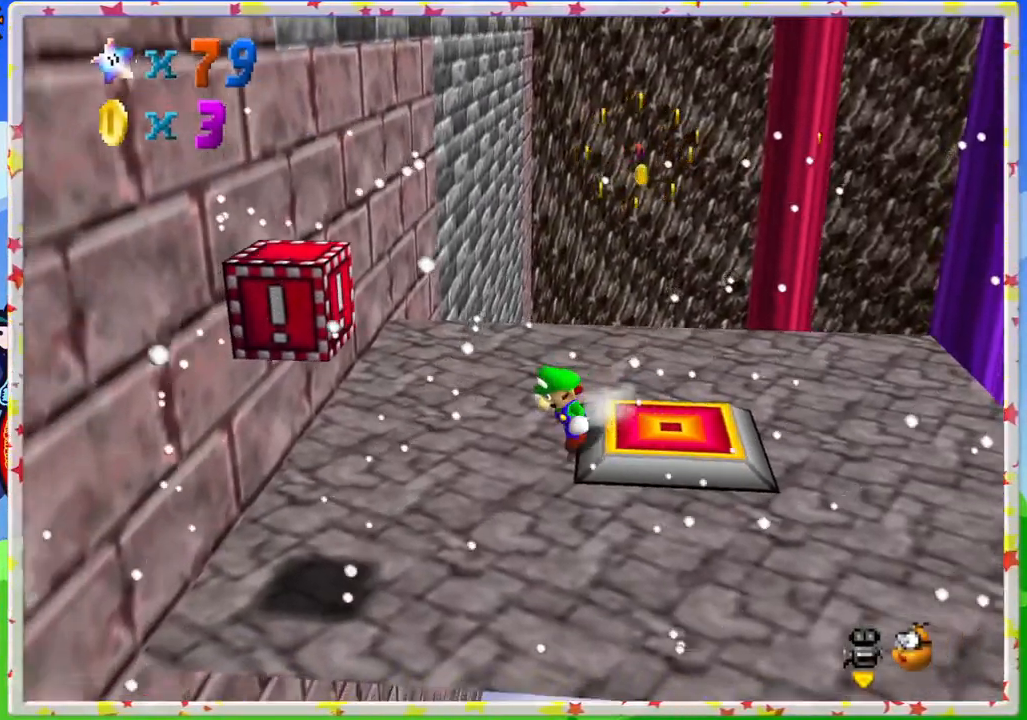
{"buttons": [], "left_stick": "center", "events": [[33, "left_stick", "down-left"], [467, "left_stick", "center"]]}
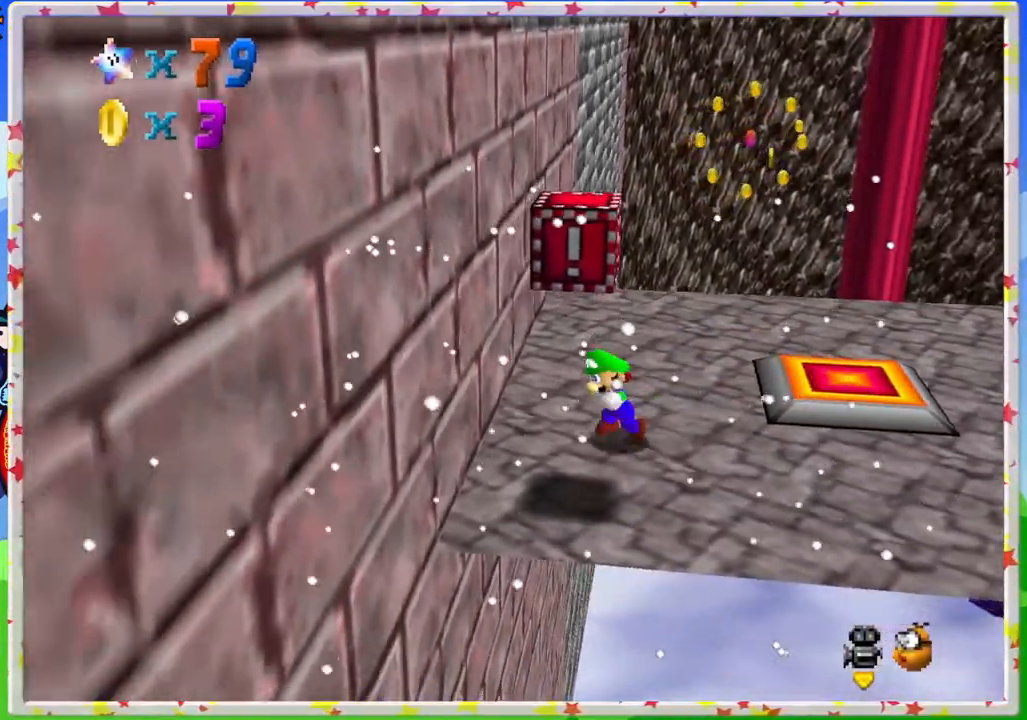
{"buttons": [], "left_stick": "right", "events": [[17, "A", "down"], [200, "left_stick", "down-right"], [217, "A", "up"], [417, "left_stick", "right"]]}
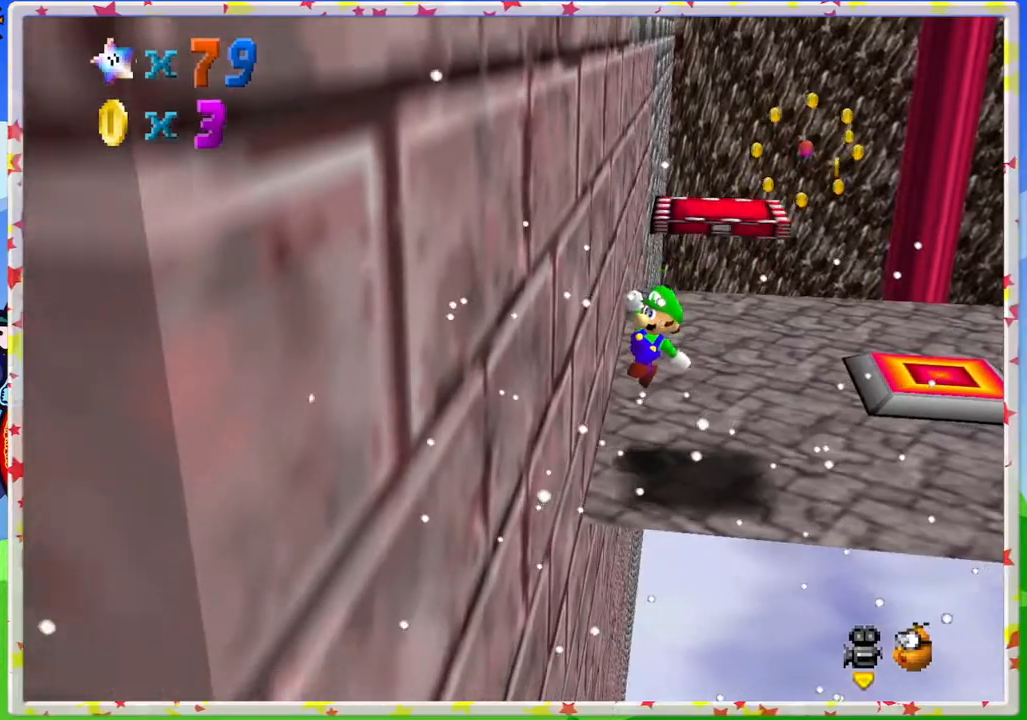
{"buttons": ["A"], "left_stick": "up-right", "events": [[200, "A", "down"], [367, "left_stick", "up-right"]]}
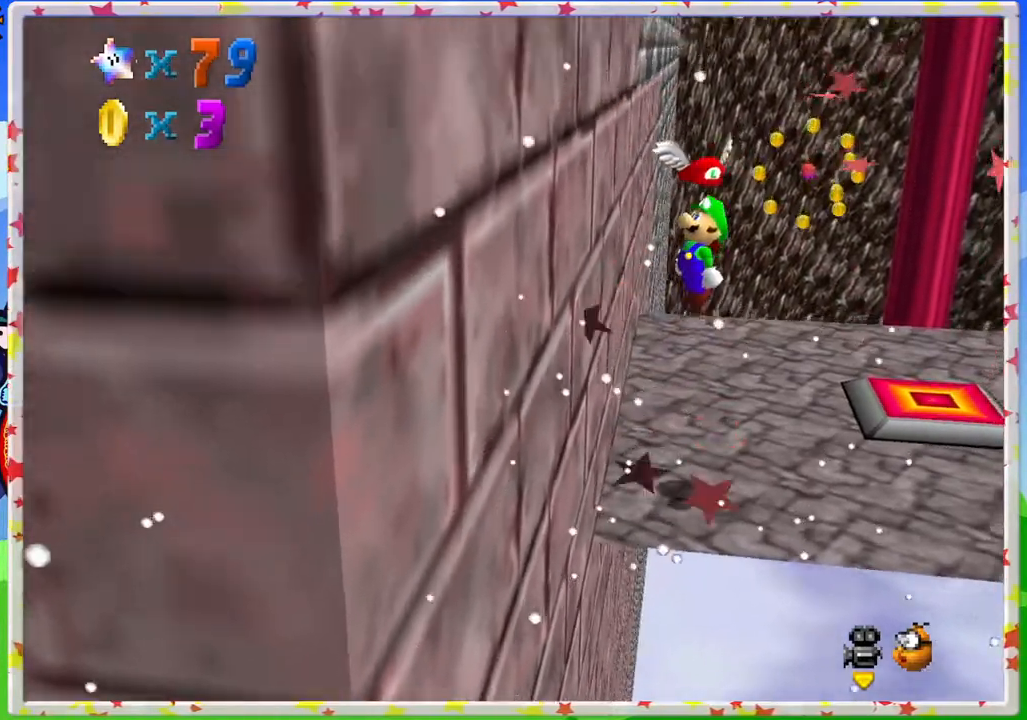
{"buttons": [], "left_stick": "down", "events": [[83, "left_stick", "up"], [150, "A", "up"], [217, "left_stick", "center"], [300, "left_stick", "down"]]}
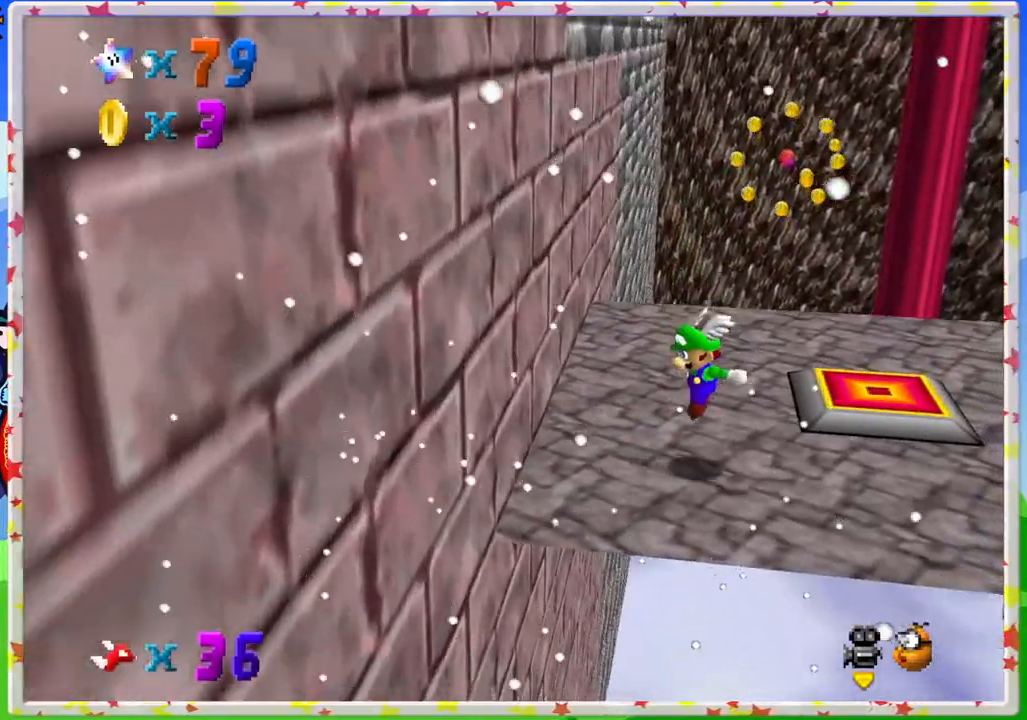
{"buttons": [], "left_stick": "up", "events": [[67, "left_stick", "down-right"], [317, "left_stick", "right"], [500, "left_stick", "up"]]}
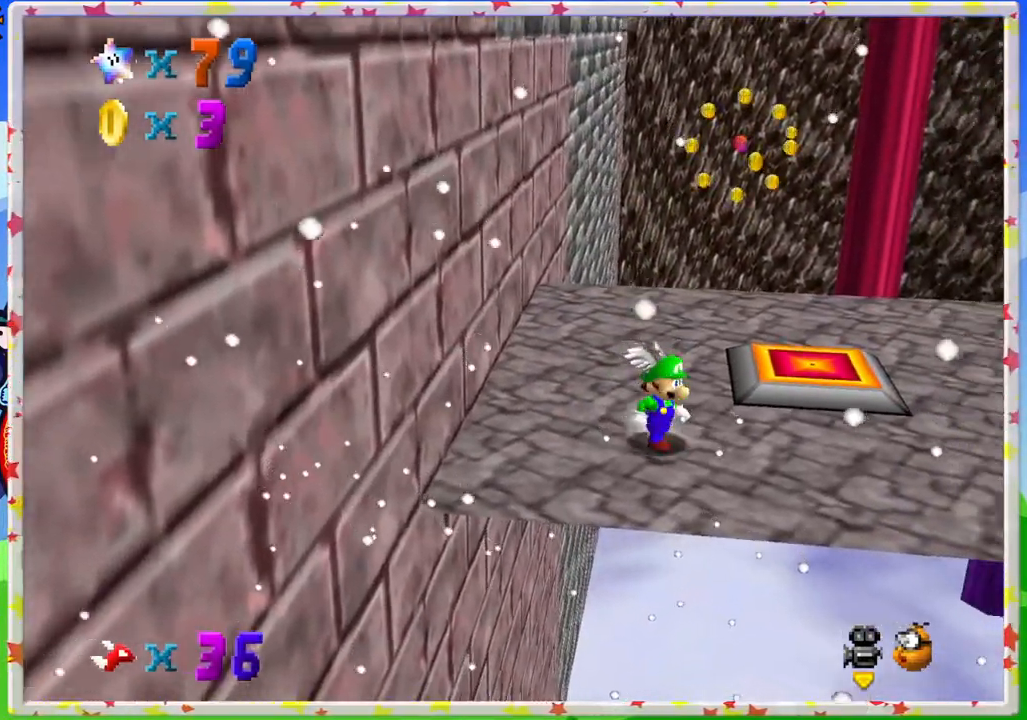
{"buttons": ["A"], "left_stick": "up", "events": [[450, "A", "down"]]}
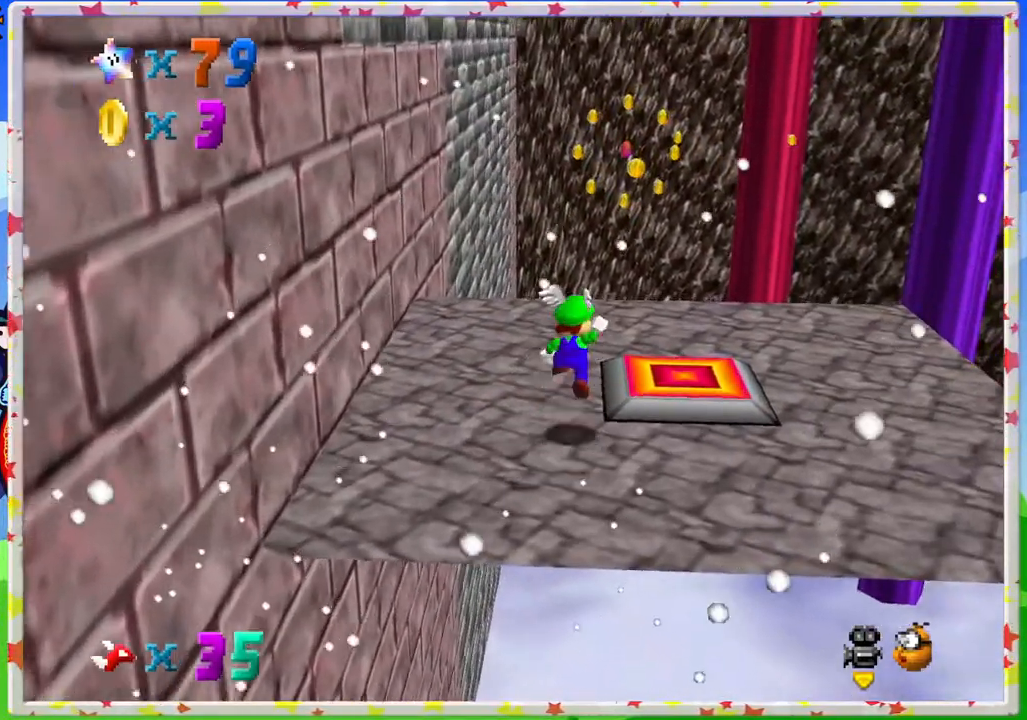
{"buttons": [], "left_stick": "up", "events": [[100, "A", "up"], [133, "left_stick", "up-right"], [400, "left_stick", "up"]]}
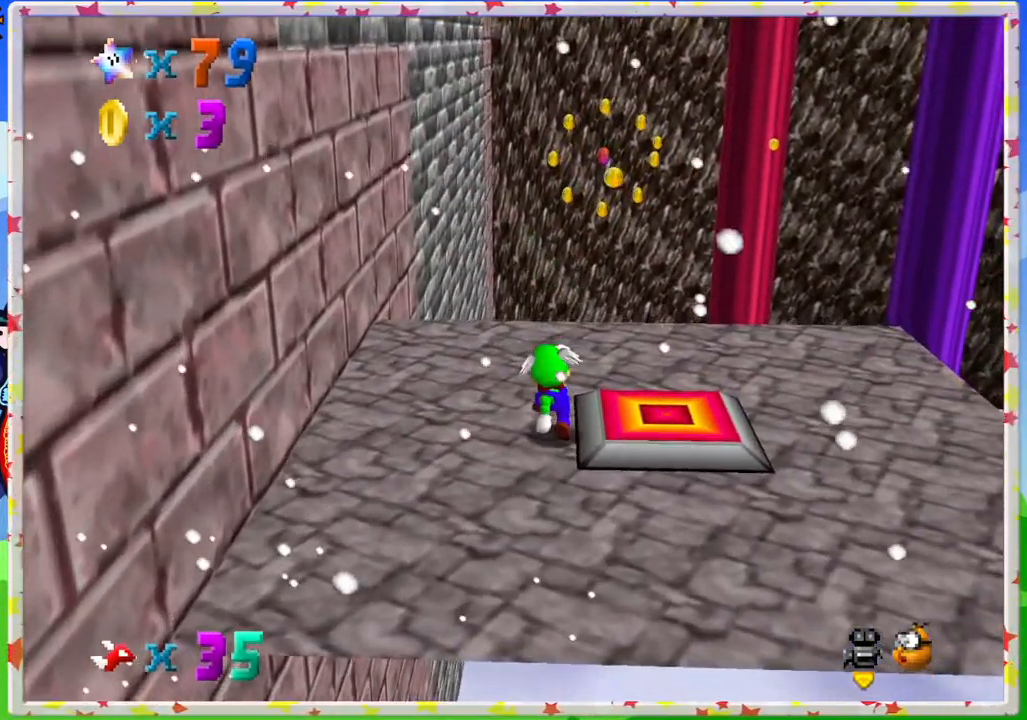
{"buttons": [], "left_stick": "up", "events": [[50, "left_stick", "up-right"], [100, "A", "down"], [167, "A", "up"], [400, "left_stick", "up"]]}
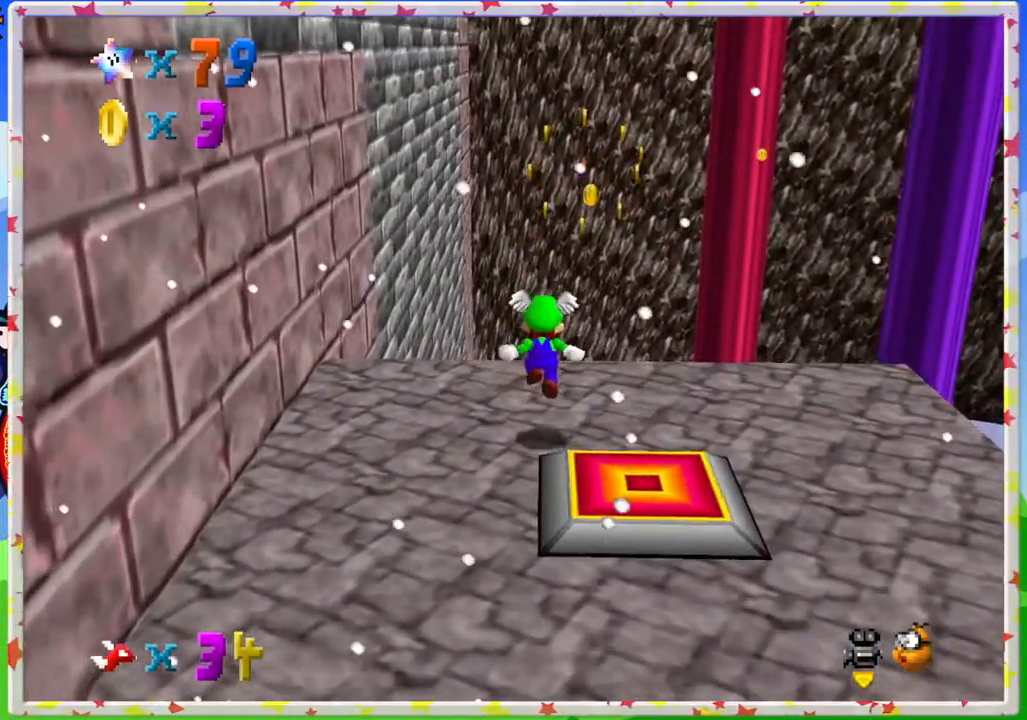
{"buttons": [], "left_stick": "center", "events": [[167, "left_stick", "center"], [183, "A", "down"], [333, "A", "up"]]}
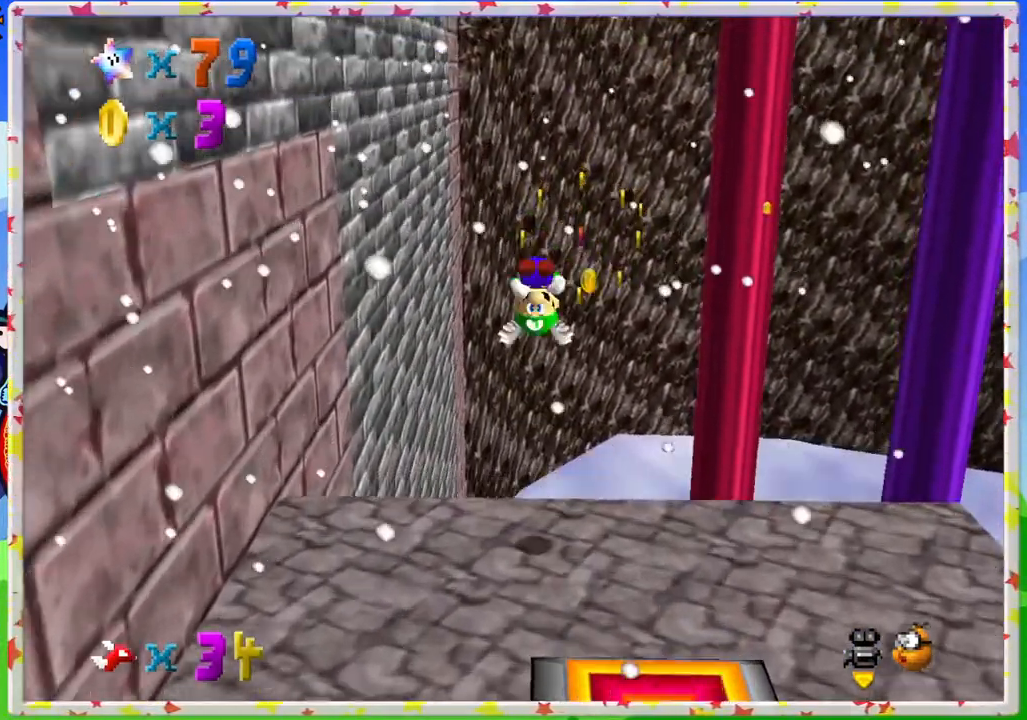
{"buttons": [], "left_stick": "right", "events": [[367, "left_stick", "right"]]}
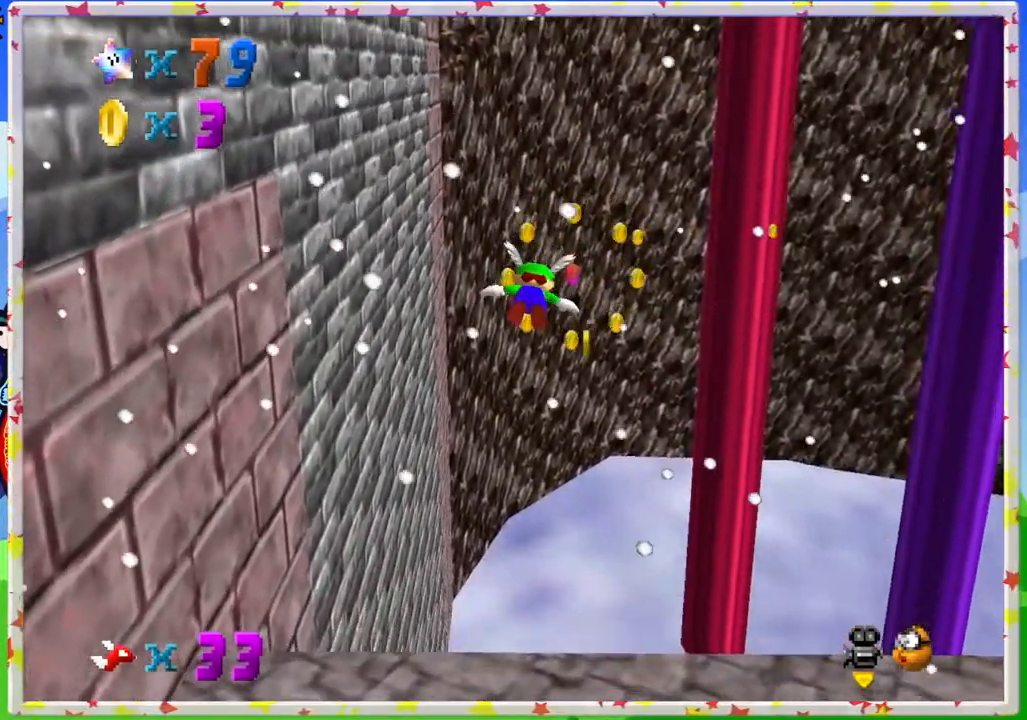
{"buttons": [], "left_stick": "up", "events": [[50, "left_stick", "up"], [167, "left_stick", "center"], [333, "left_stick", "up"]]}
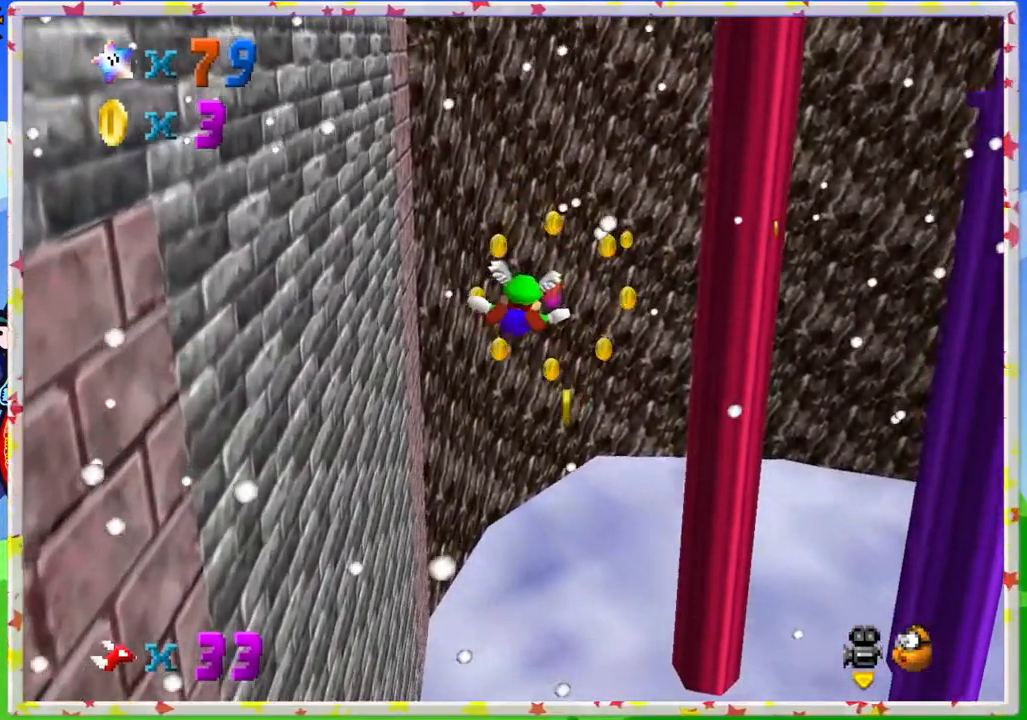
{"buttons": [], "left_stick": "up"}
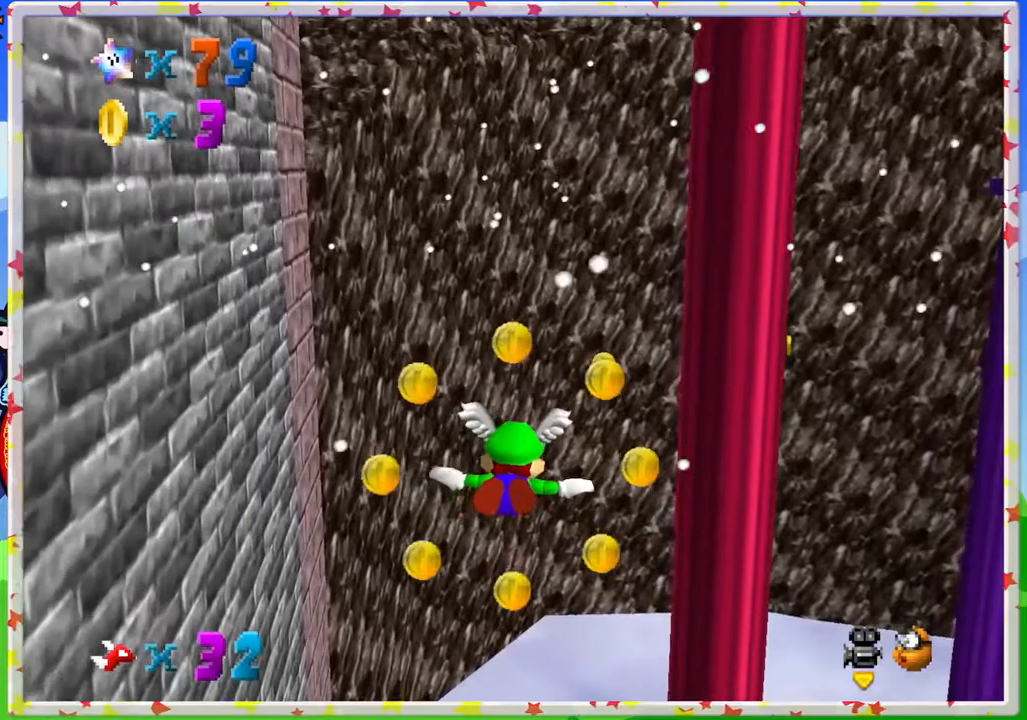
{"buttons": [], "left_stick": "down-right", "events": [[167, "left_stick", "center"], [183, "L1", "down"], [300, "left_stick", "up"], [400, "L1", "up"], [450, "left_stick", "down-right"]]}